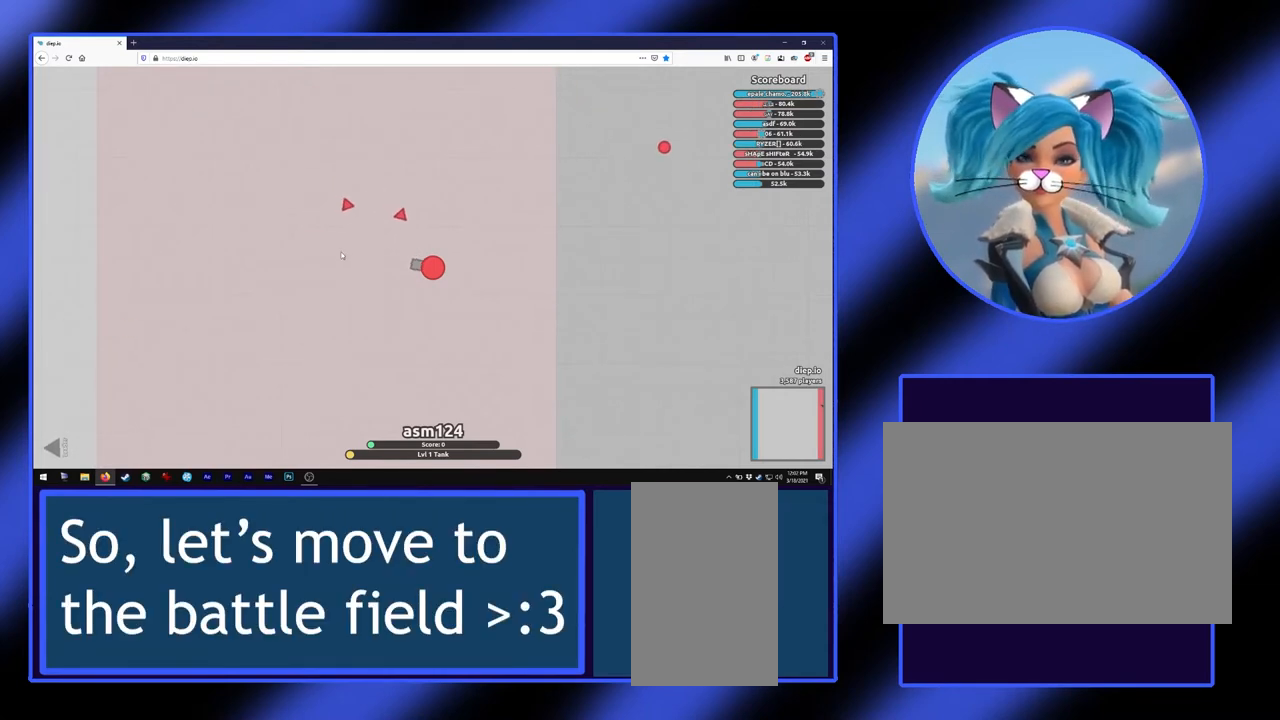
Gameplay with keyboard and mouse; each line is a JSON object with the keys and mouse buttons held at the frame after it. "events" lists presses ("down") and releases ("up") of "a", "alt", "ctrl", "d", "escape", "return", "s", "shift", "space", "tab", "w", "mouse_left", "mouse_wheel", "mouse_right", "mouse_mb4" and "mouse_mb5" between this image and that frame as [ms after this image, input, new state], when the widget could be followed in between. "mouse_left", "mouse_wheel", "mouse_right", "mouse_mb4", "mouse_mb5" = the "left", "wheel", "right", "mb4", "mb5" buttons of the "mouse" list. No other keys are recorded. "wheel" means that the mouse wheel is clicked or scrolled. Not read: mouse_move.
{"keys": ["w"], "mouse": [], "events": [[300, "w", "down"]]}
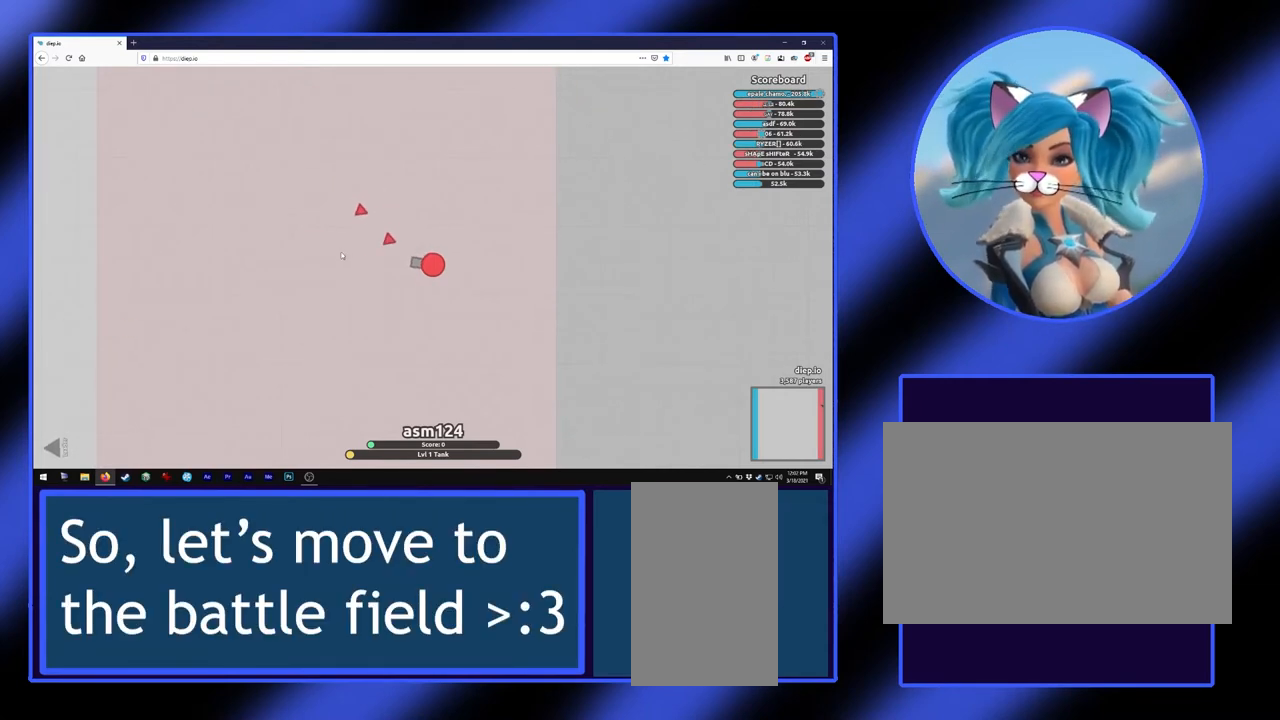
{"keys": [], "mouse": [], "events": [[233, "w", "up"]]}
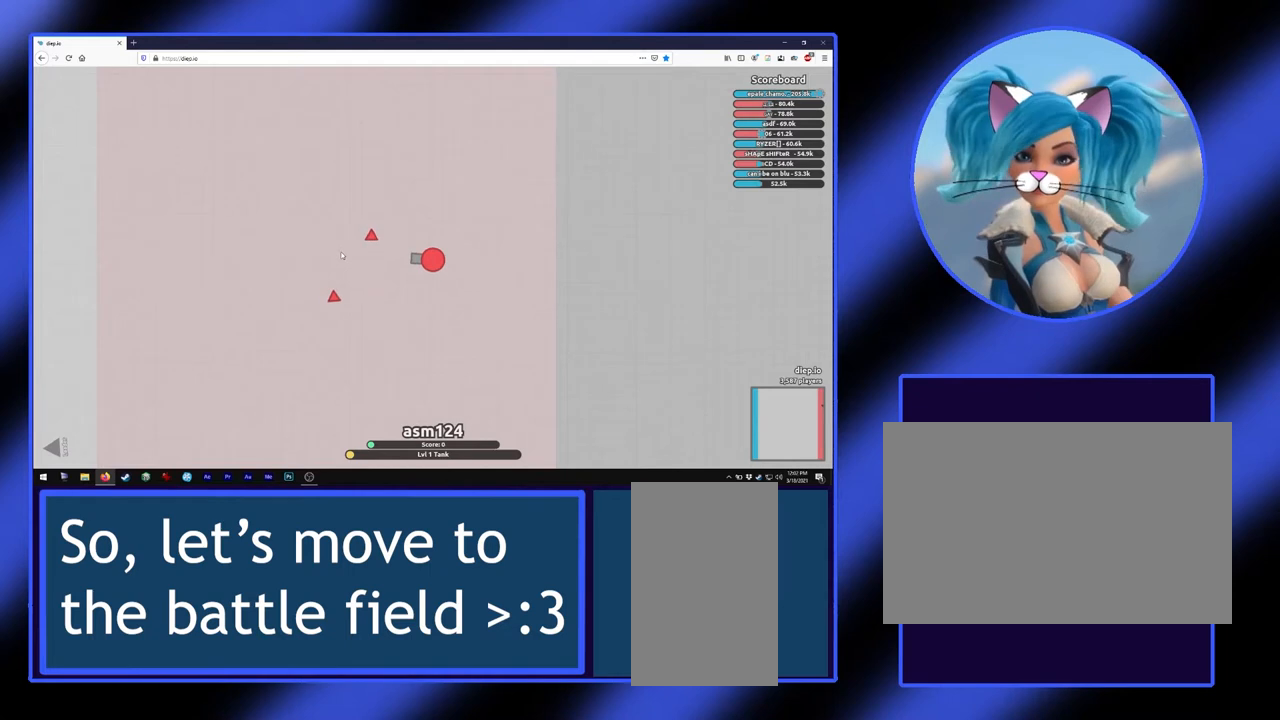
{"keys": ["a"], "mouse": [], "events": [[67, "a", "down"]]}
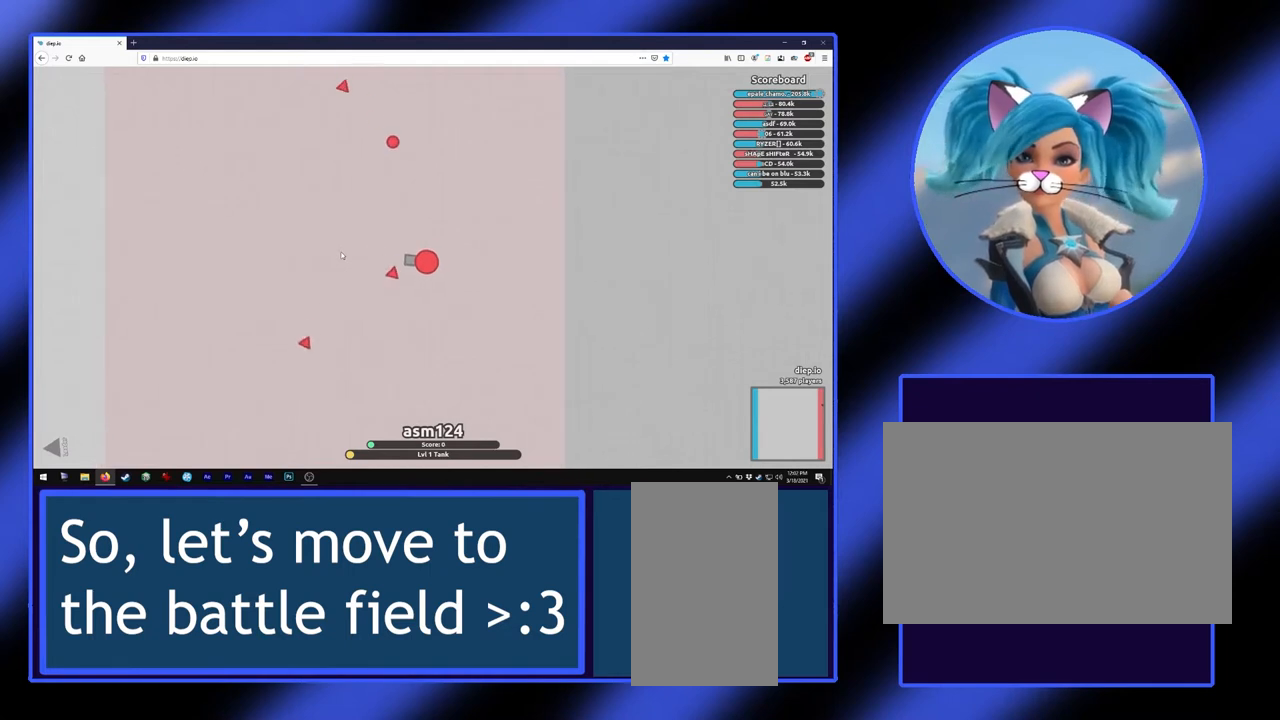
{"keys": [], "mouse": [], "events": [[133, "a", "up"]]}
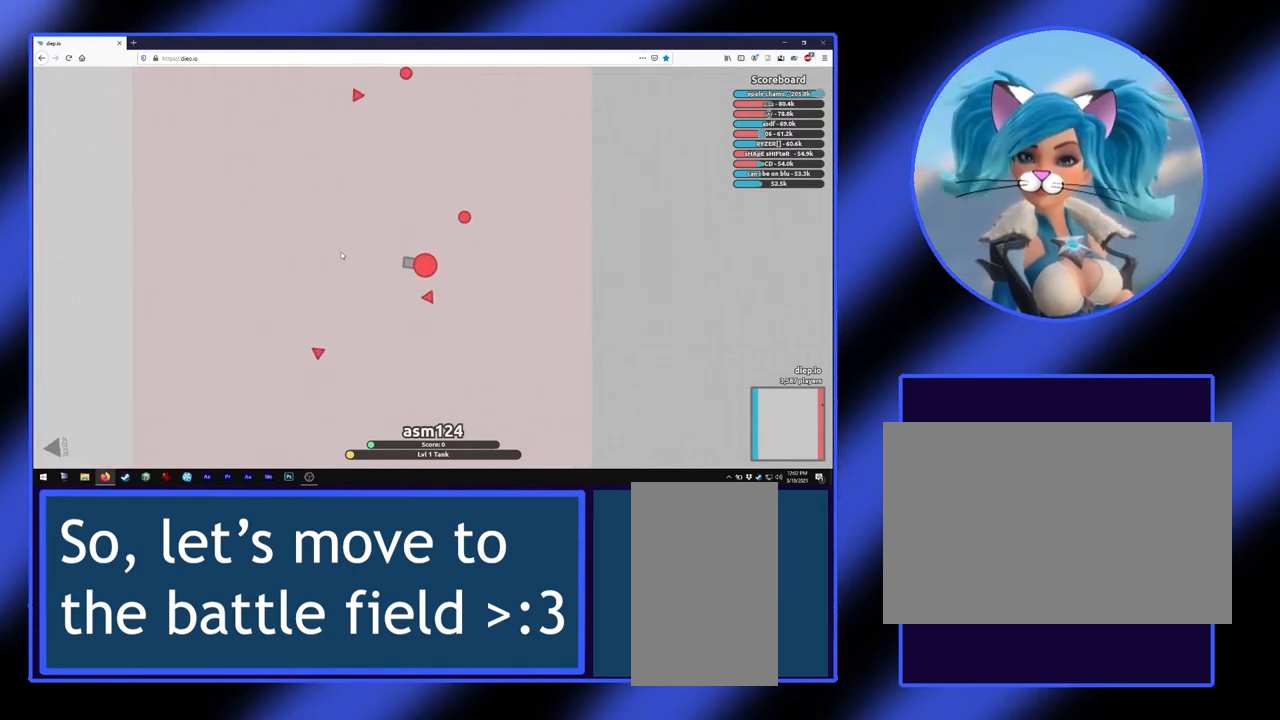
{"keys": ["a"], "mouse": [], "events": [[467, "a", "down"]]}
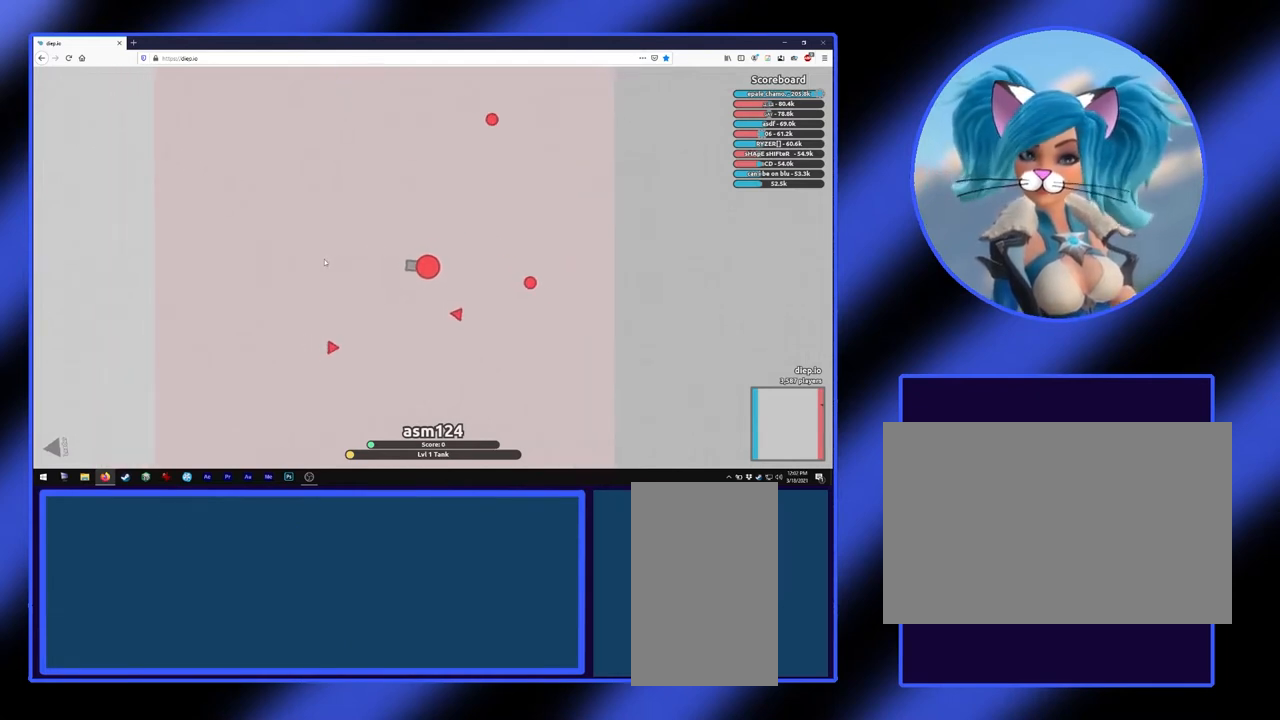
{"keys": ["a"], "mouse": [], "events": []}
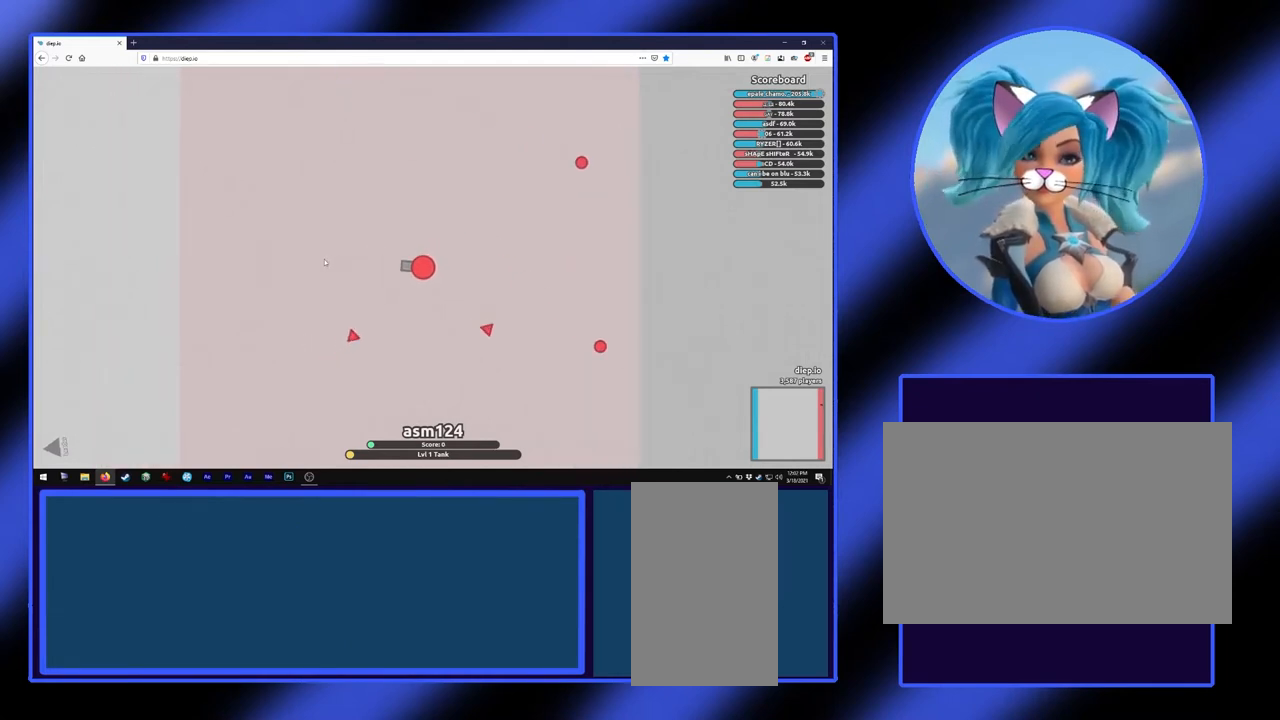
{"keys": ["a"], "mouse": [], "events": [[300, "a", "up"], [500, "a", "down"]]}
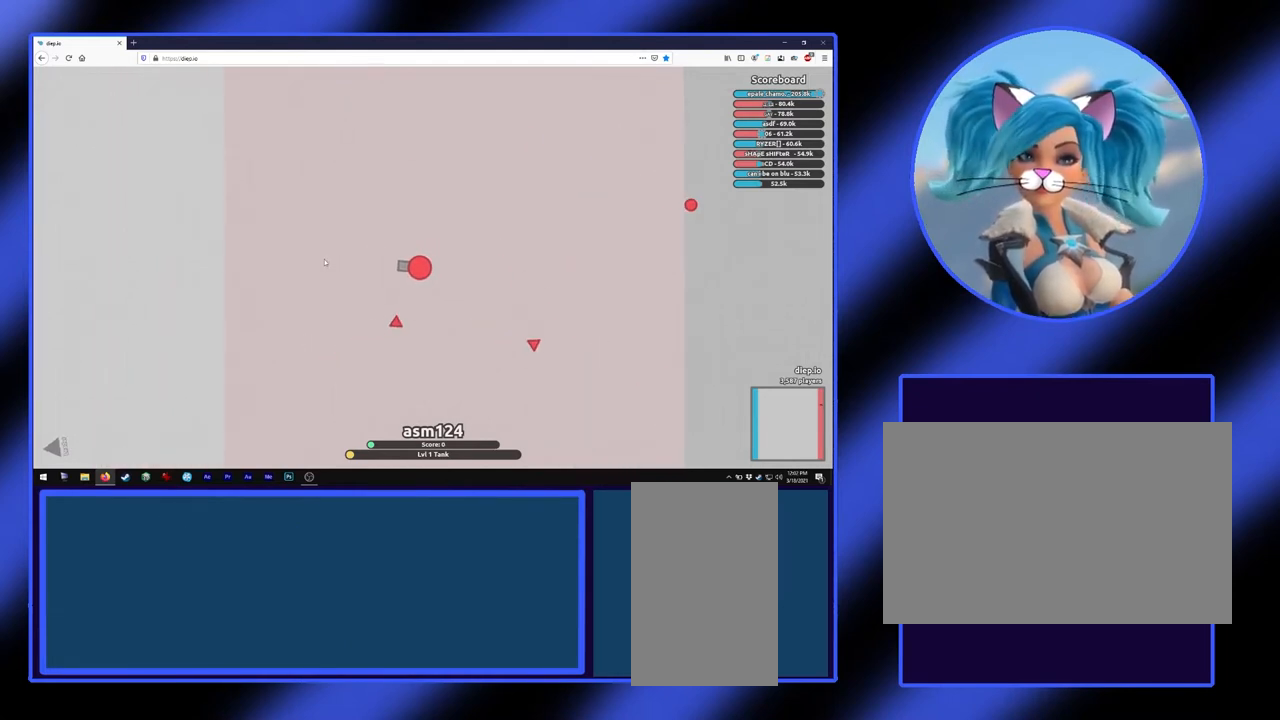
{"keys": [], "mouse": [], "events": [[333, "a", "up"]]}
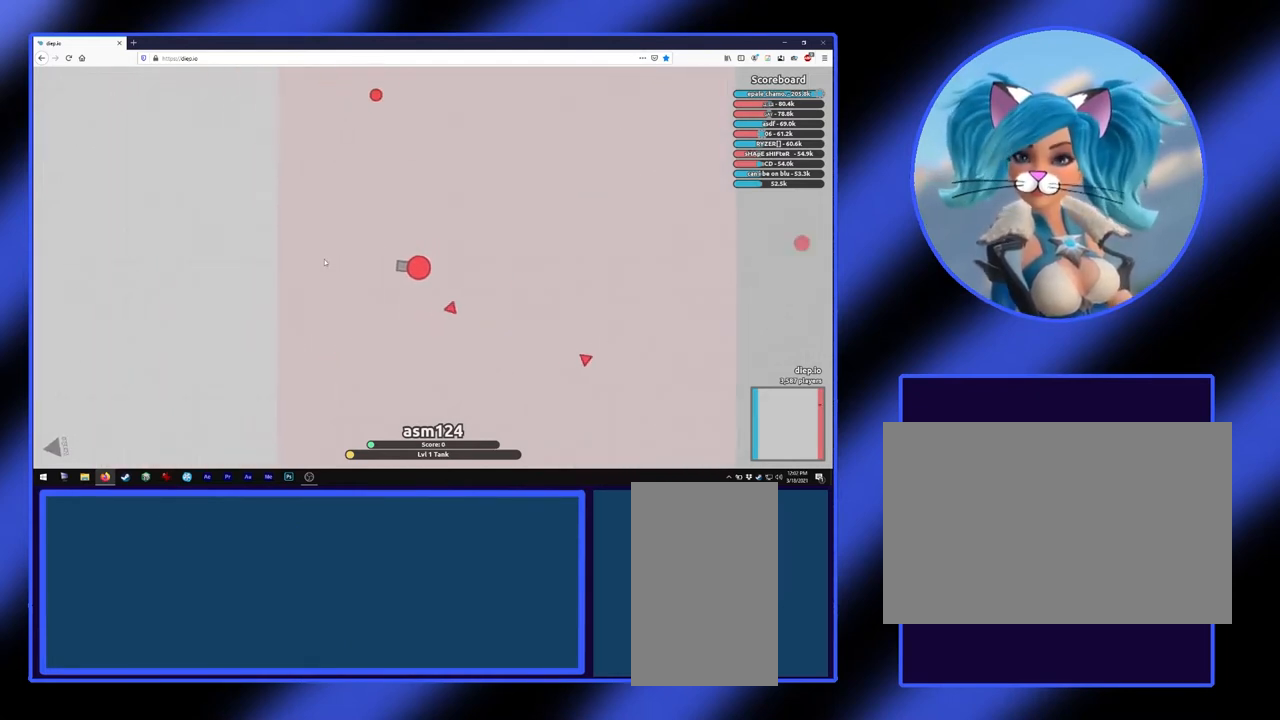
{"keys": ["a"], "mouse": [], "events": [[267, "a", "down"]]}
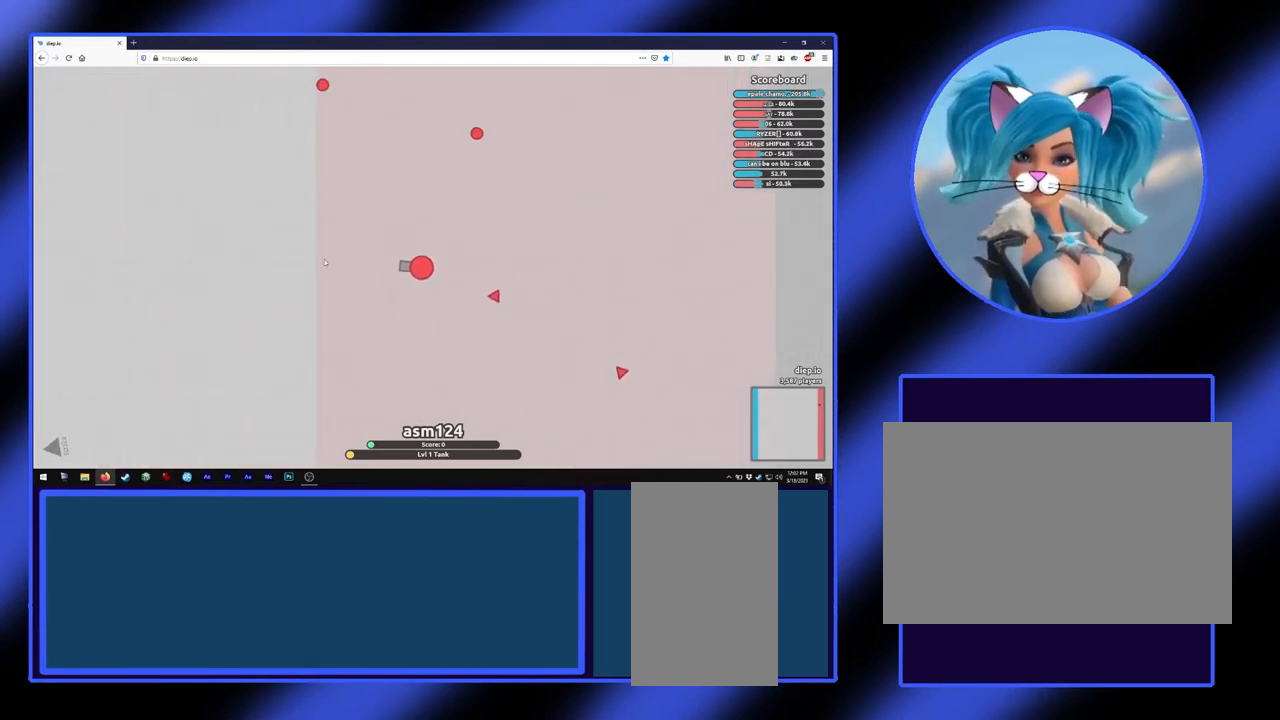
{"keys": [], "mouse": [], "events": [[467, "a", "up"]]}
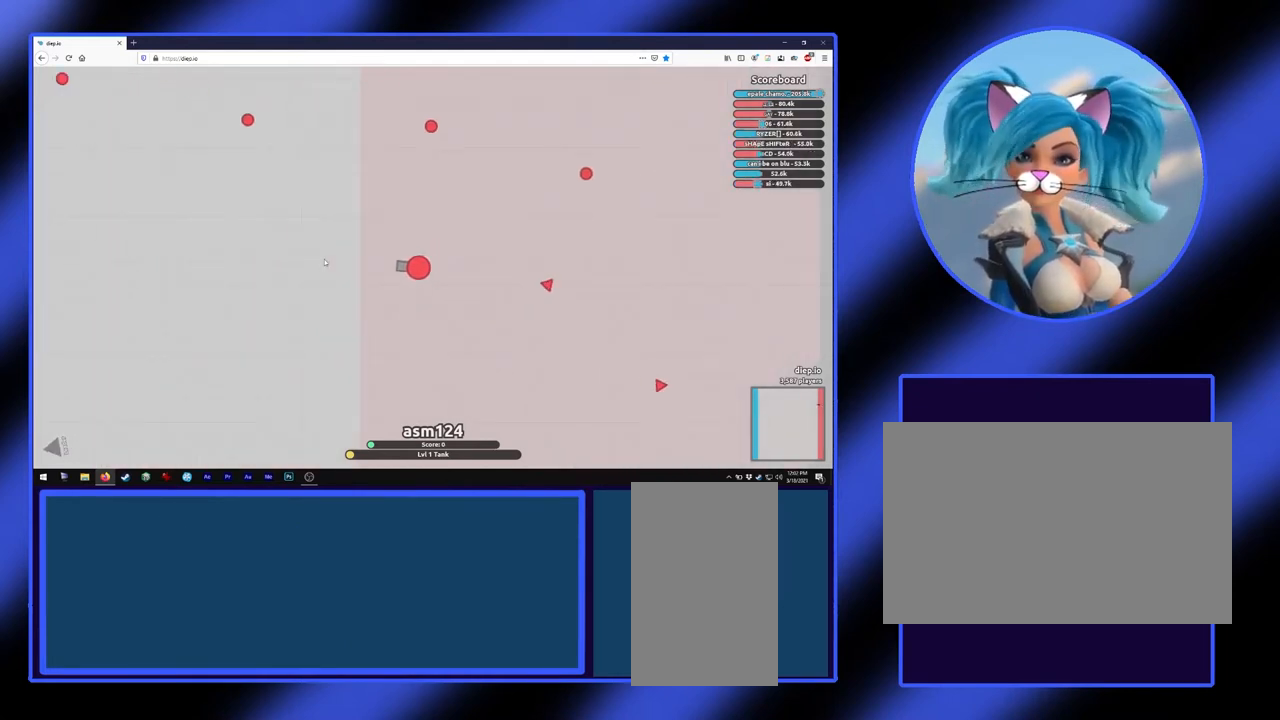
{"keys": [], "mouse": [], "events": []}
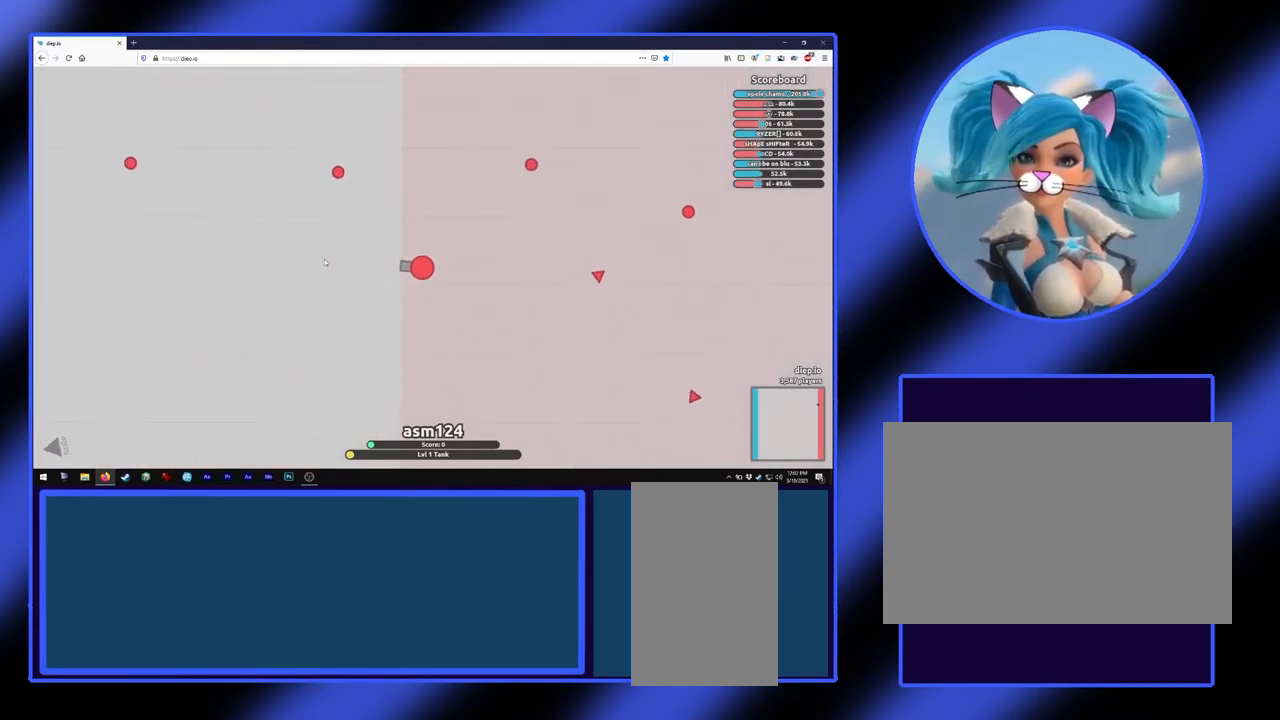
{"keys": [], "mouse": ["left"], "events": [[300, "mouse_left", "down"]]}
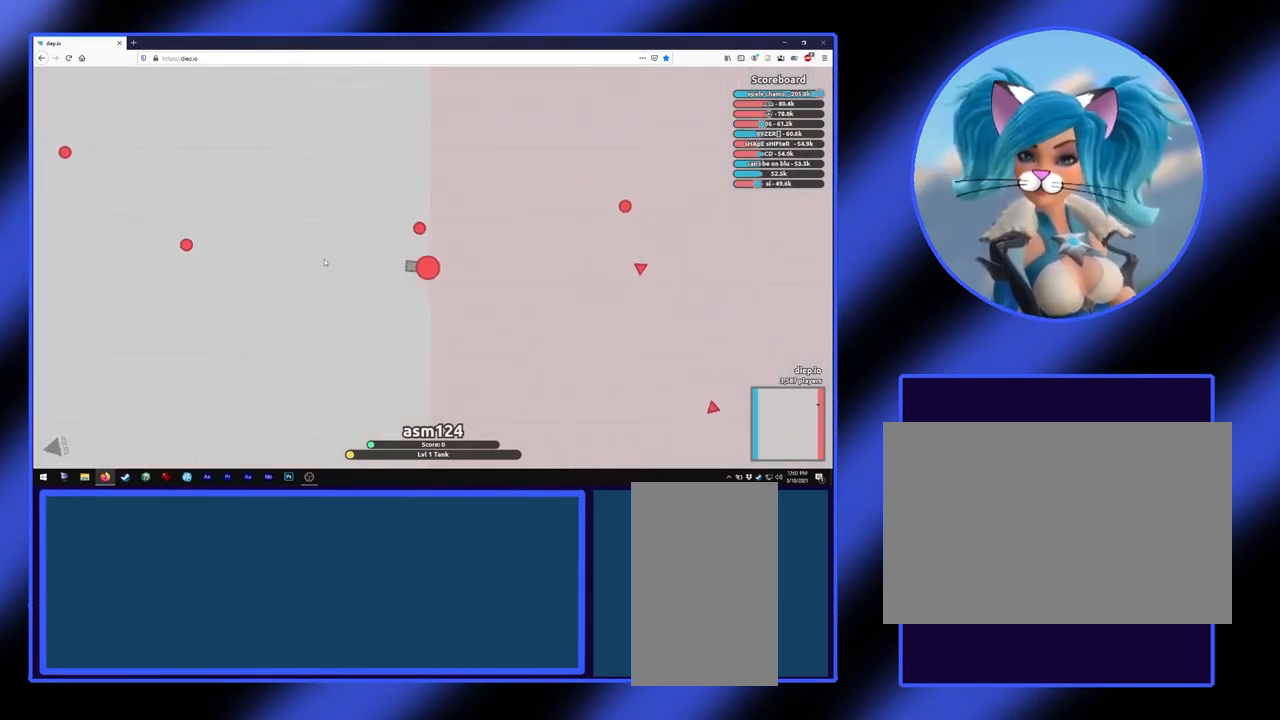
{"keys": [], "mouse": ["left"], "events": [[33, "mouse_left", "up"], [167, "mouse_left", "down"], [300, "mouse_left", "up"], [433, "mouse_left", "down"]]}
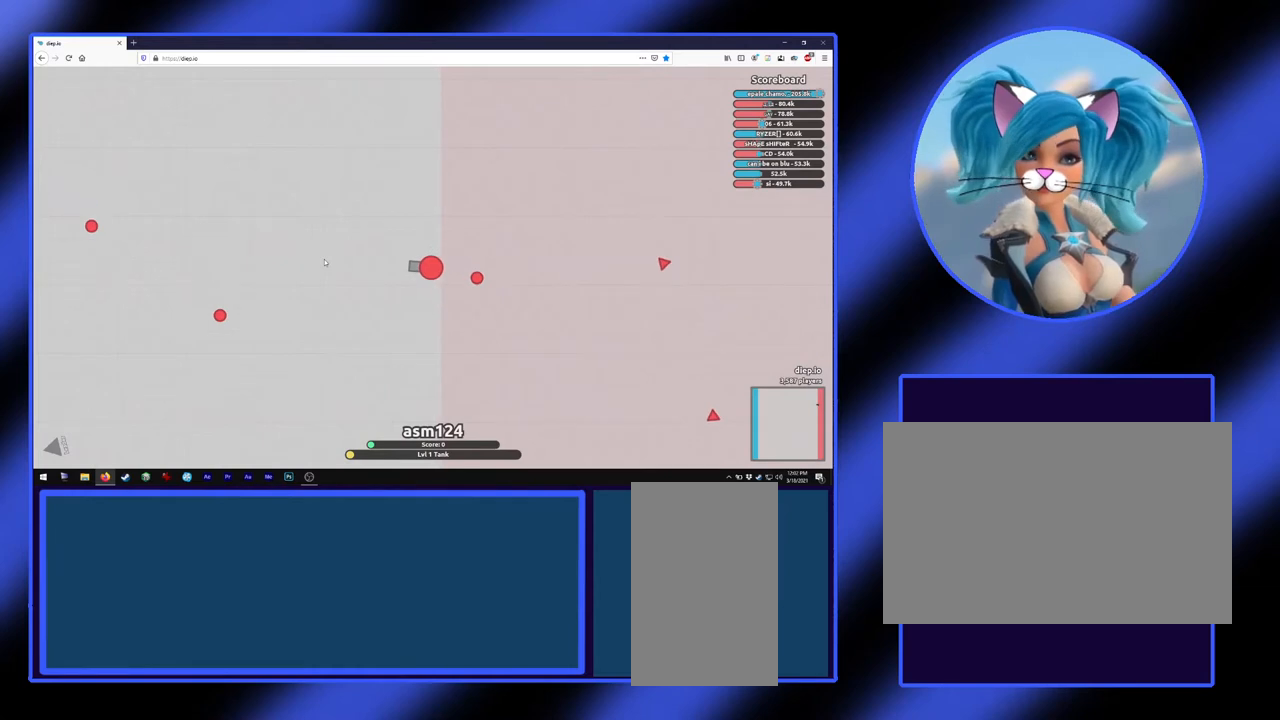
{"keys": ["a"], "mouse": ["left"], "events": [[67, "mouse_left", "up"], [167, "mouse_left", "down"], [333, "a", "down"], [333, "mouse_left", "up"], [433, "mouse_left", "down"]]}
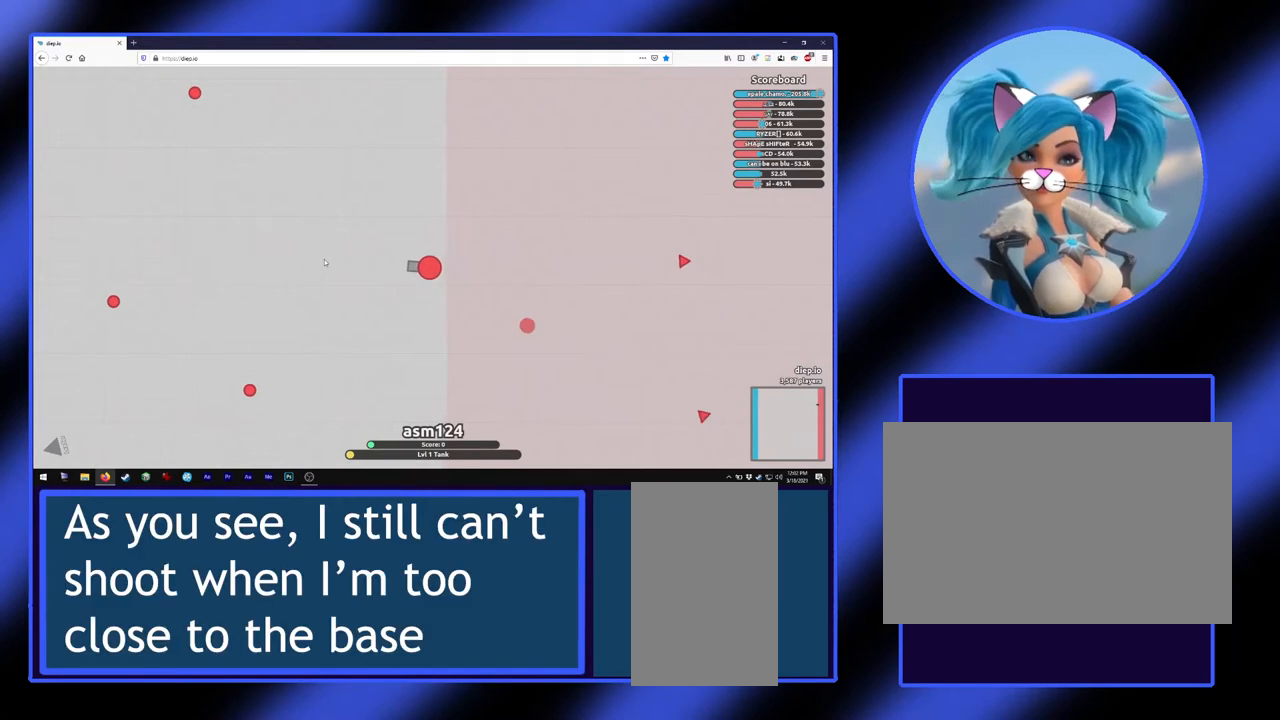
{"keys": ["a"], "mouse": ["left"], "events": [[67, "mouse_left", "up"], [133, "a", "up"], [233, "mouse_left", "down"], [367, "mouse_left", "up"], [500, "a", "down"], [500, "mouse_left", "down"]]}
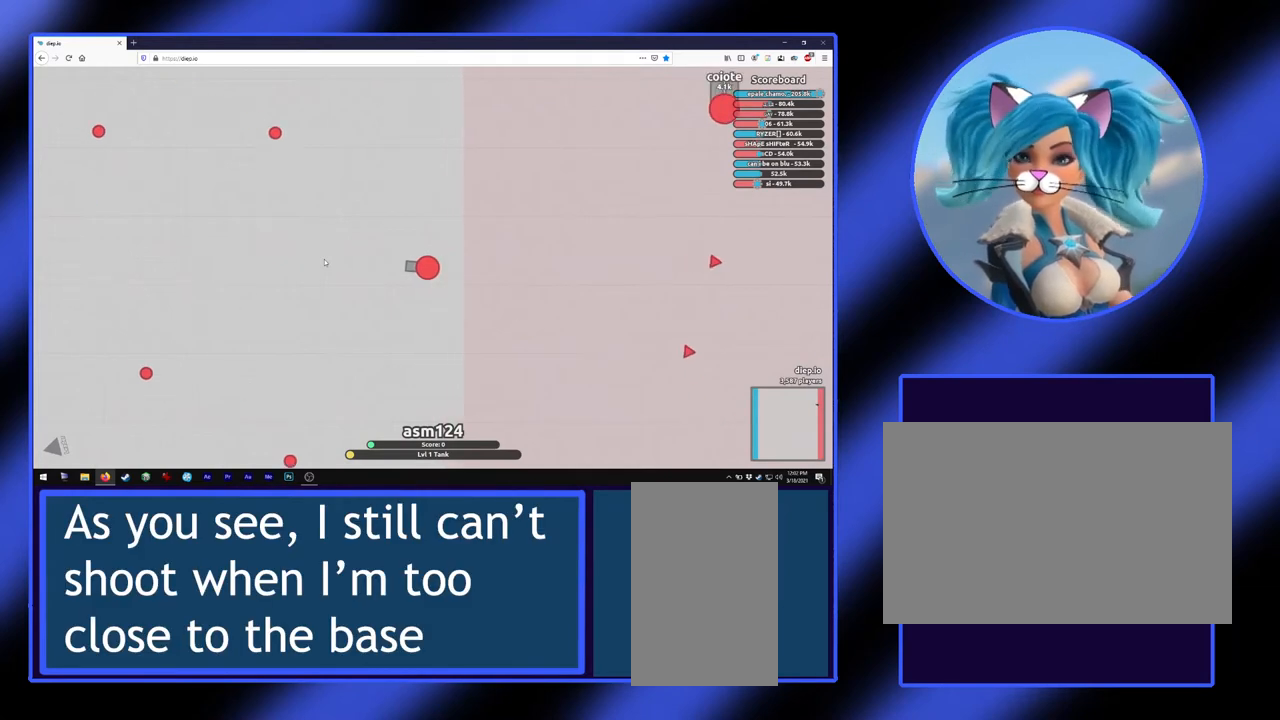
{"keys": [], "mouse": [], "events": [[200, "mouse_left", "up"], [267, "a", "up"], [300, "mouse_left", "down"], [500, "mouse_left", "up"]]}
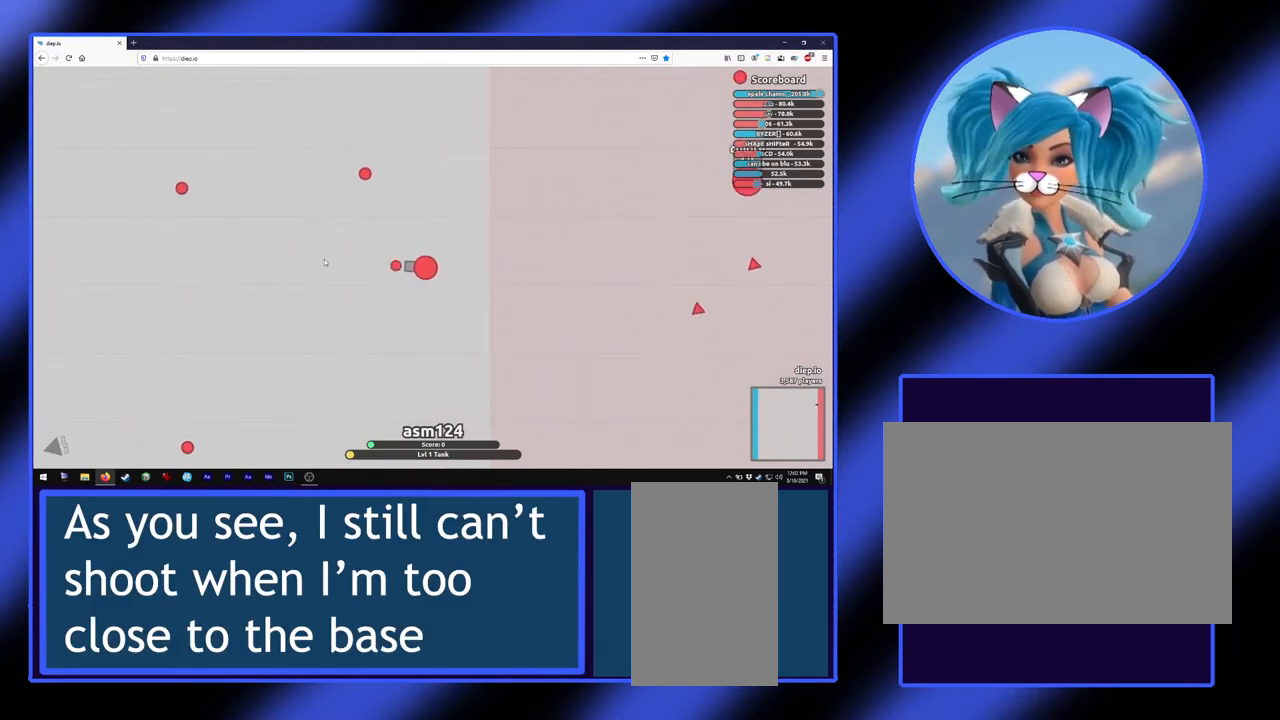
{"keys": [], "mouse": [], "events": [[367, "mouse_left", "down"], [500, "mouse_left", "up"]]}
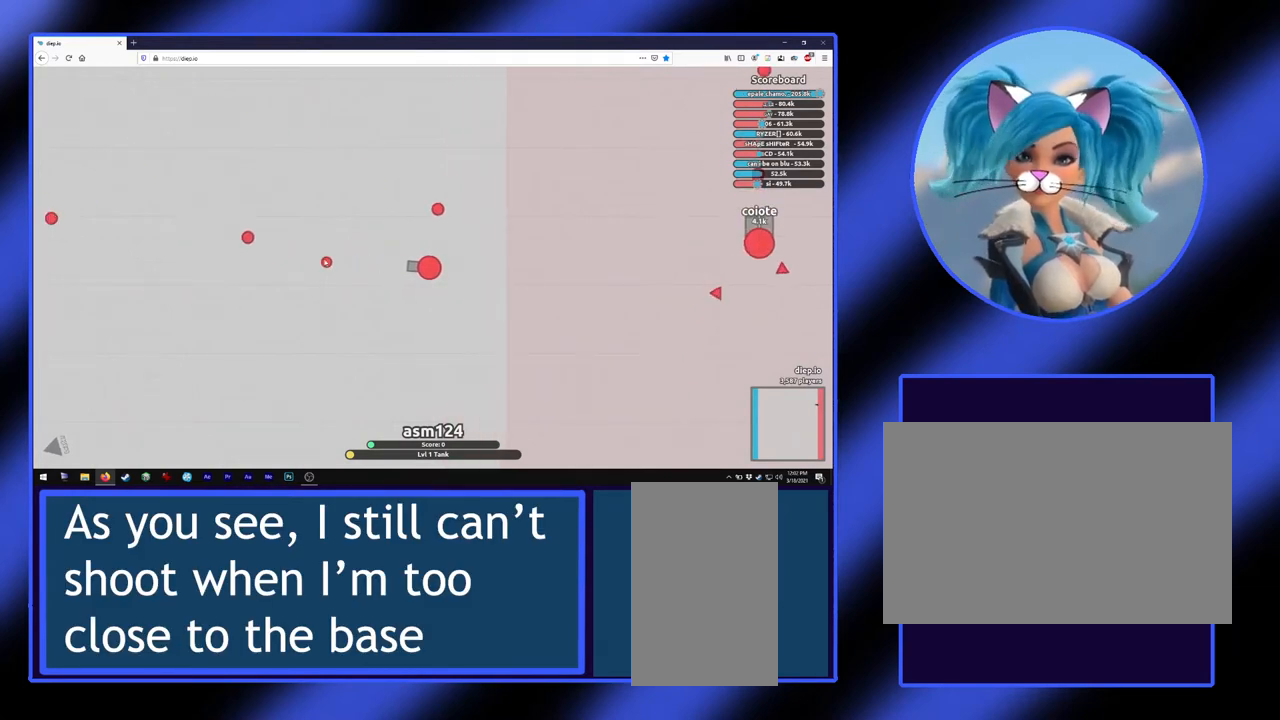
{"keys": [], "mouse": ["left"], "events": [[133, "mouse_left", "down"]]}
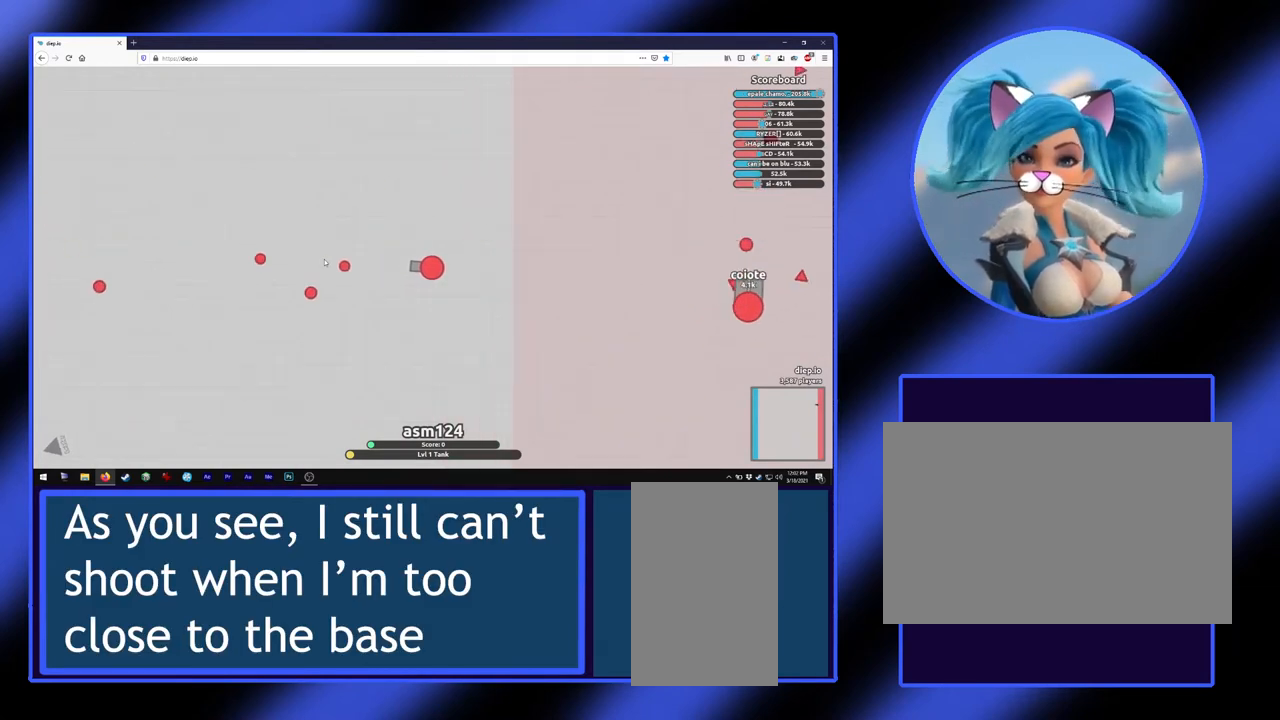
{"keys": [], "mouse": ["left"], "events": []}
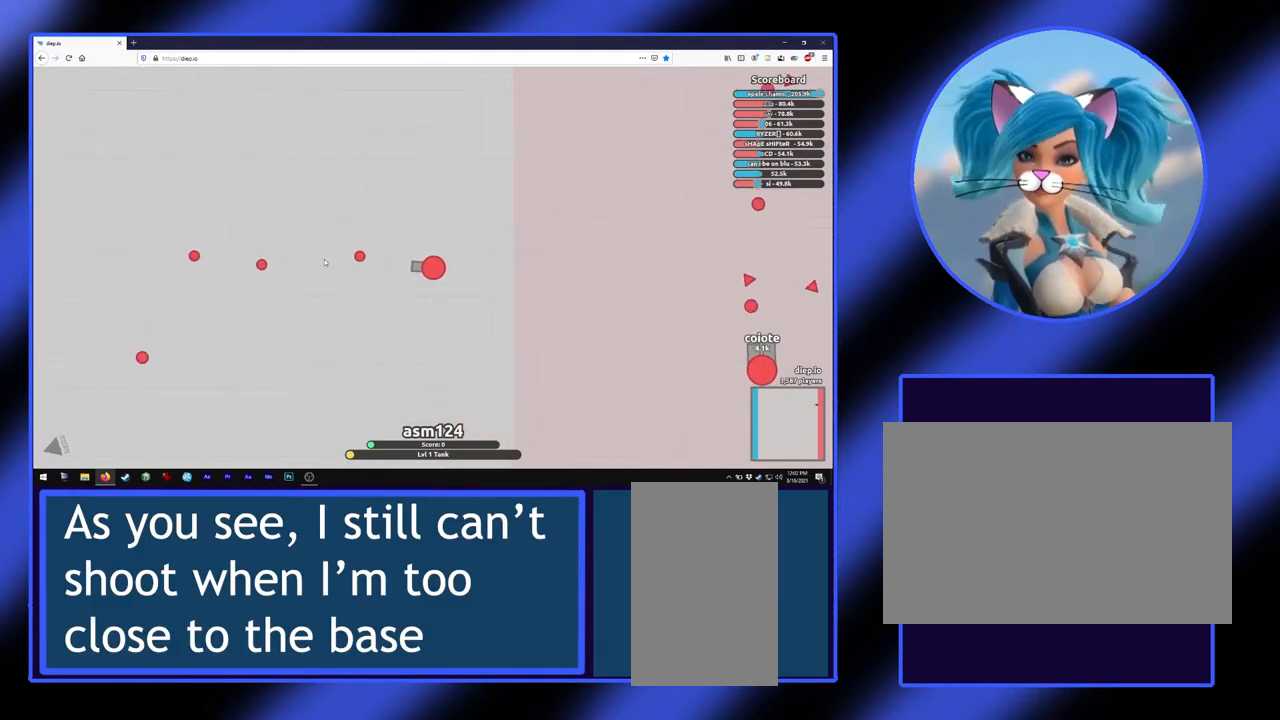
{"keys": [], "mouse": ["left"], "events": []}
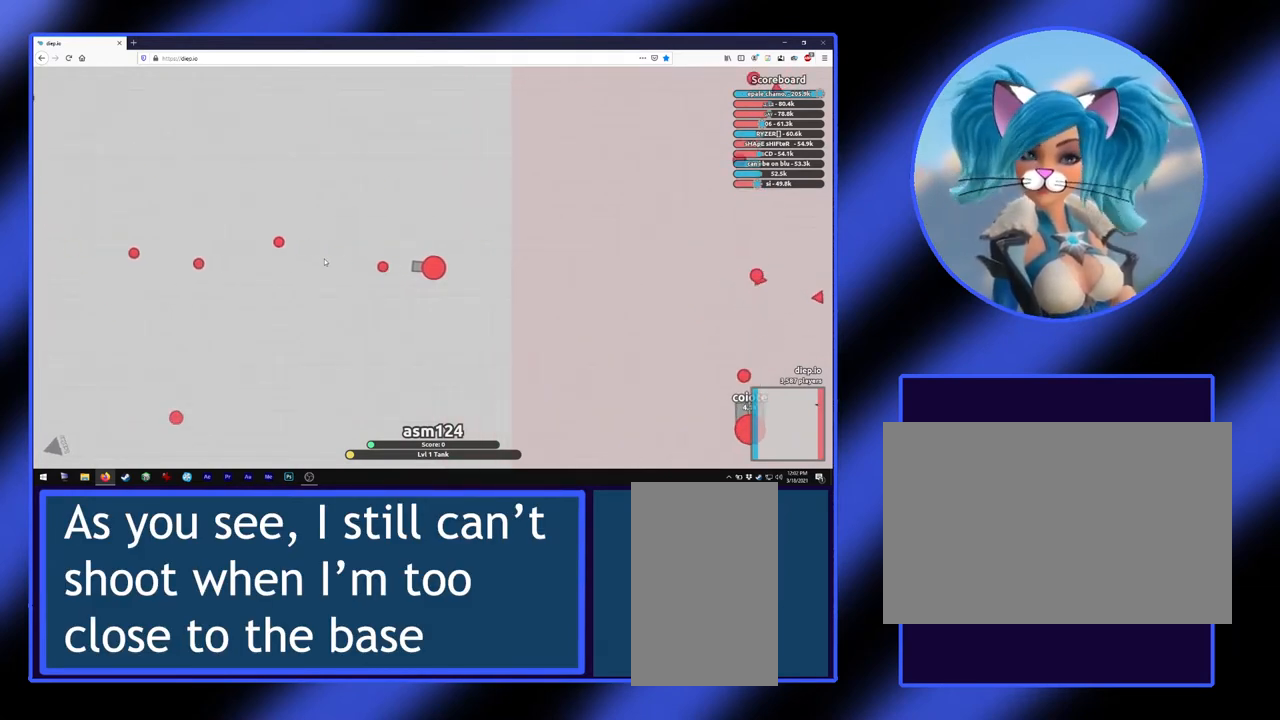
{"keys": [], "mouse": ["left"], "events": []}
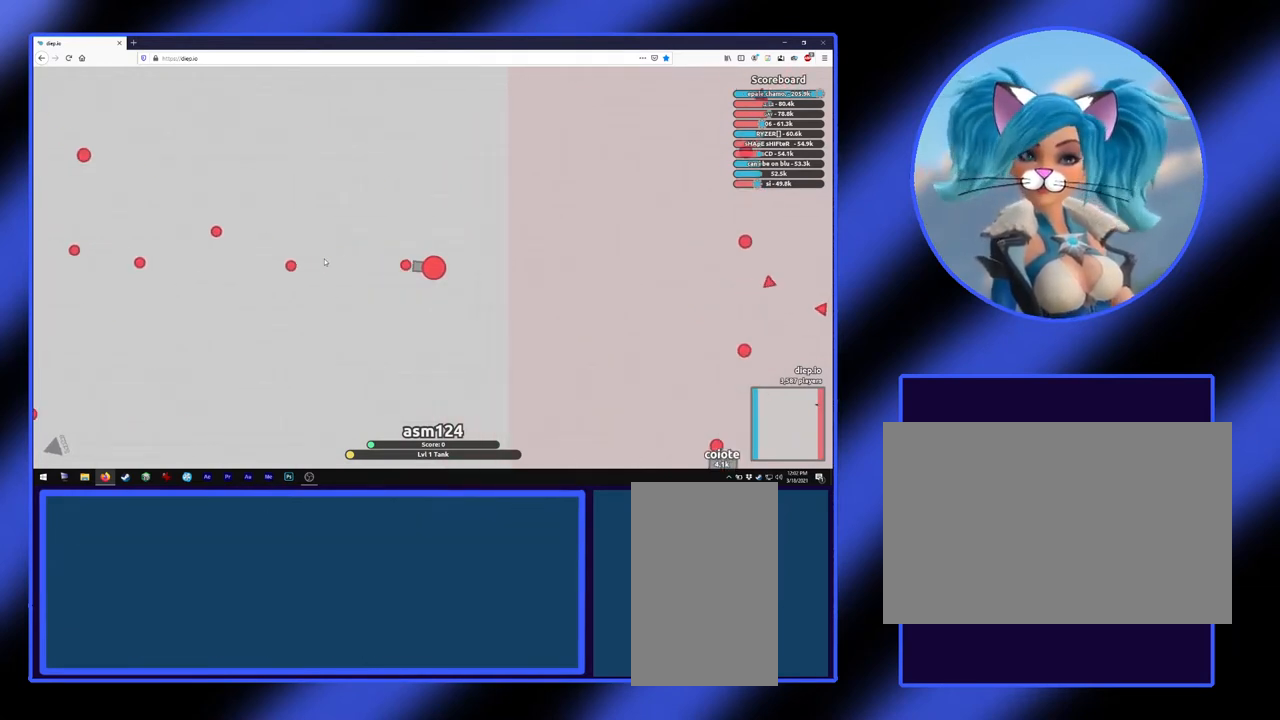
{"keys": [], "mouse": ["left"], "events": [[33, "a", "down"], [133, "a", "up"]]}
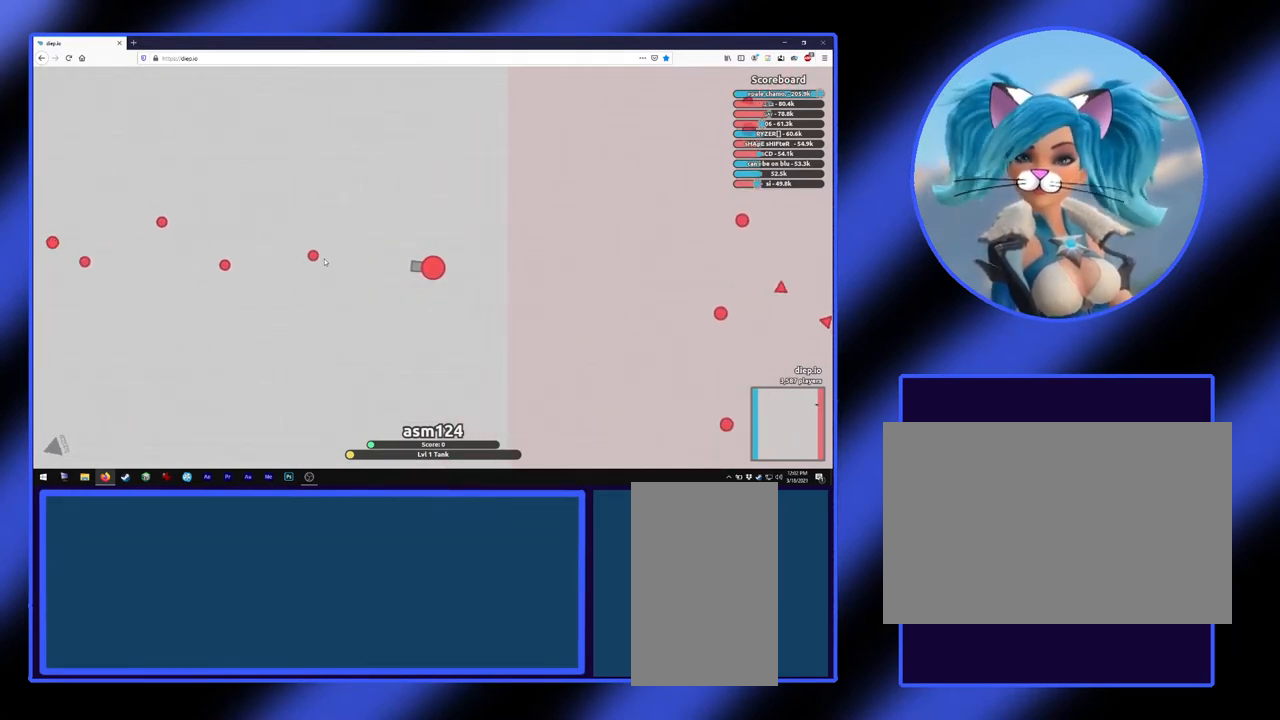
{"keys": [], "mouse": ["left"], "events": [[200, "a", "down"], [267, "a", "up"]]}
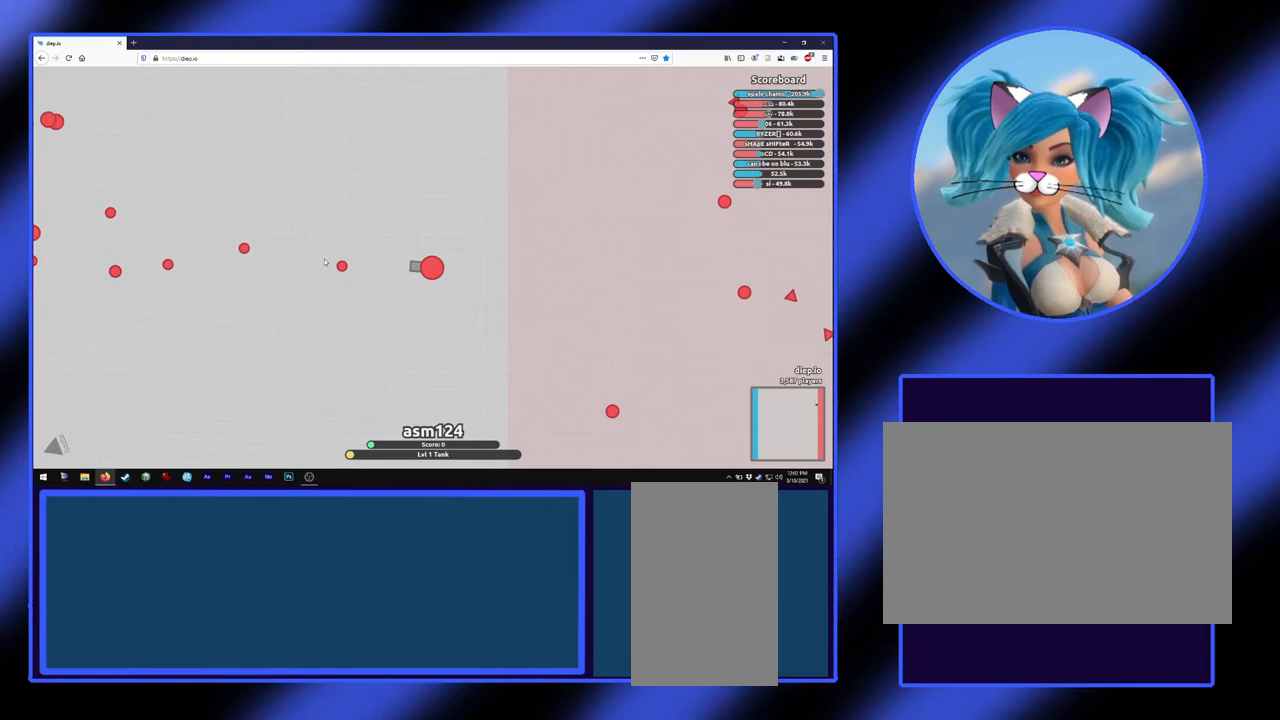
{"keys": [], "mouse": ["left"], "events": []}
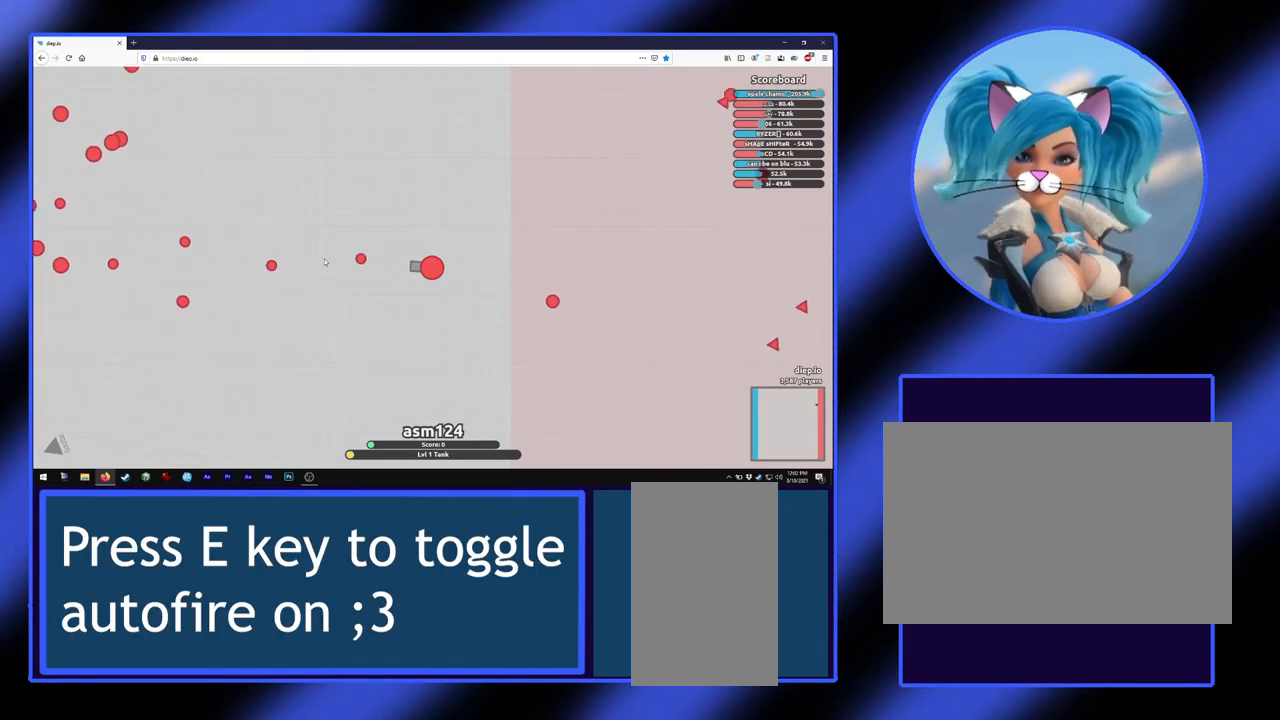
{"keys": [], "mouse": ["left"], "events": []}
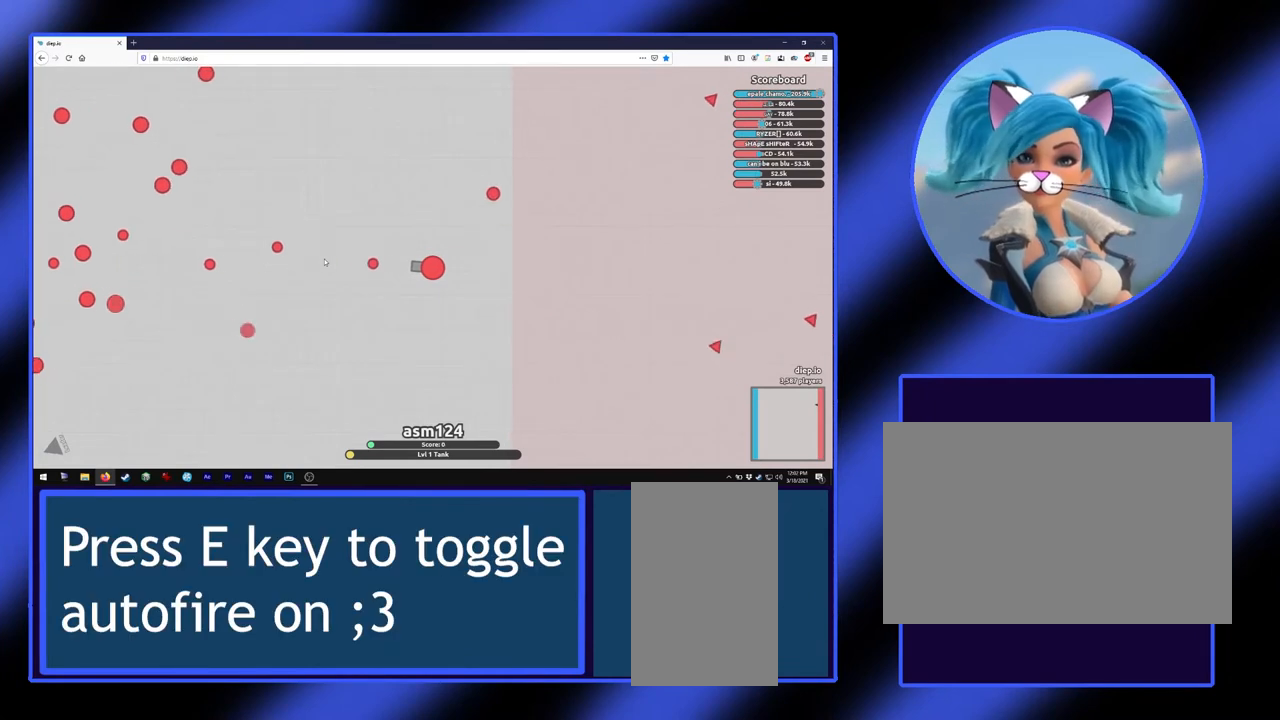
{"keys": [], "mouse": [], "events": [[333, "mouse_left", "up"]]}